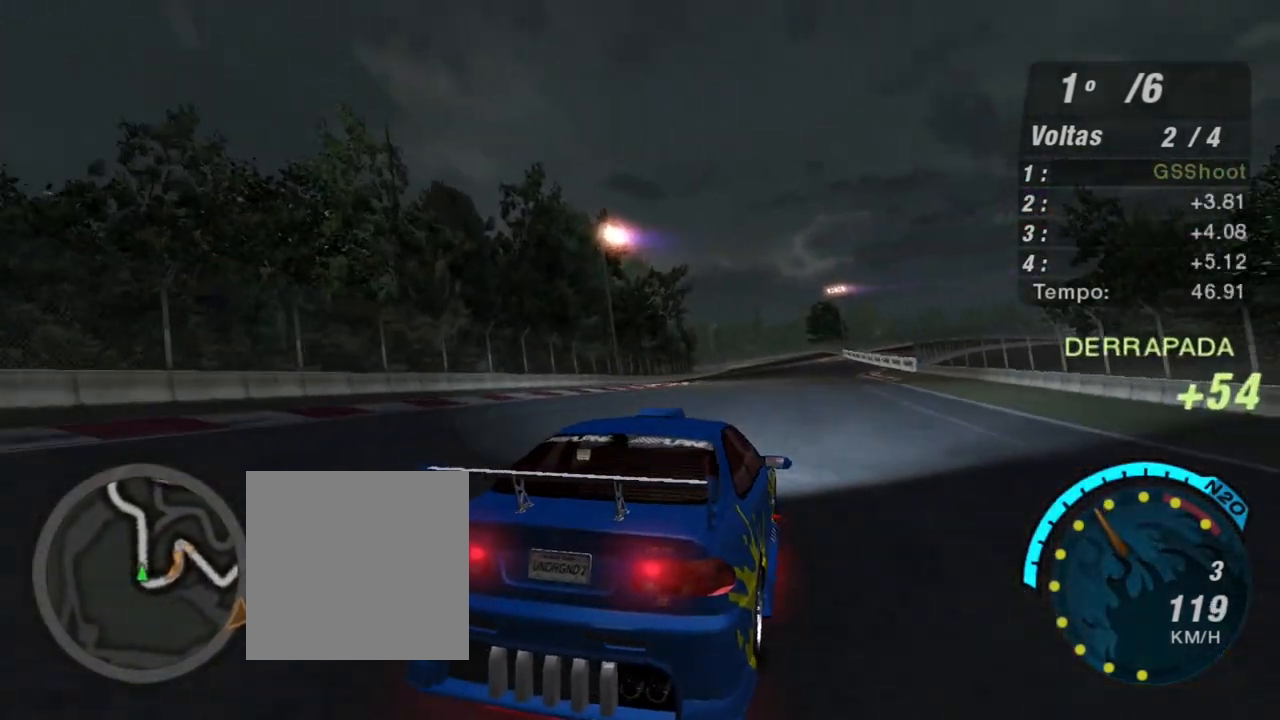
Gameplay with a controller (Xbox layout); each line is a JSON object with the inputs held at the frame after it. "events" lists button and stick changes between this image and that frame as [ms after this image, input, new state], when the widget could be followed in between.
{"buttons": ["R2"], "left_stick": "center", "right_stick": "center", "events": [[301, "left_stick", "center"]]}
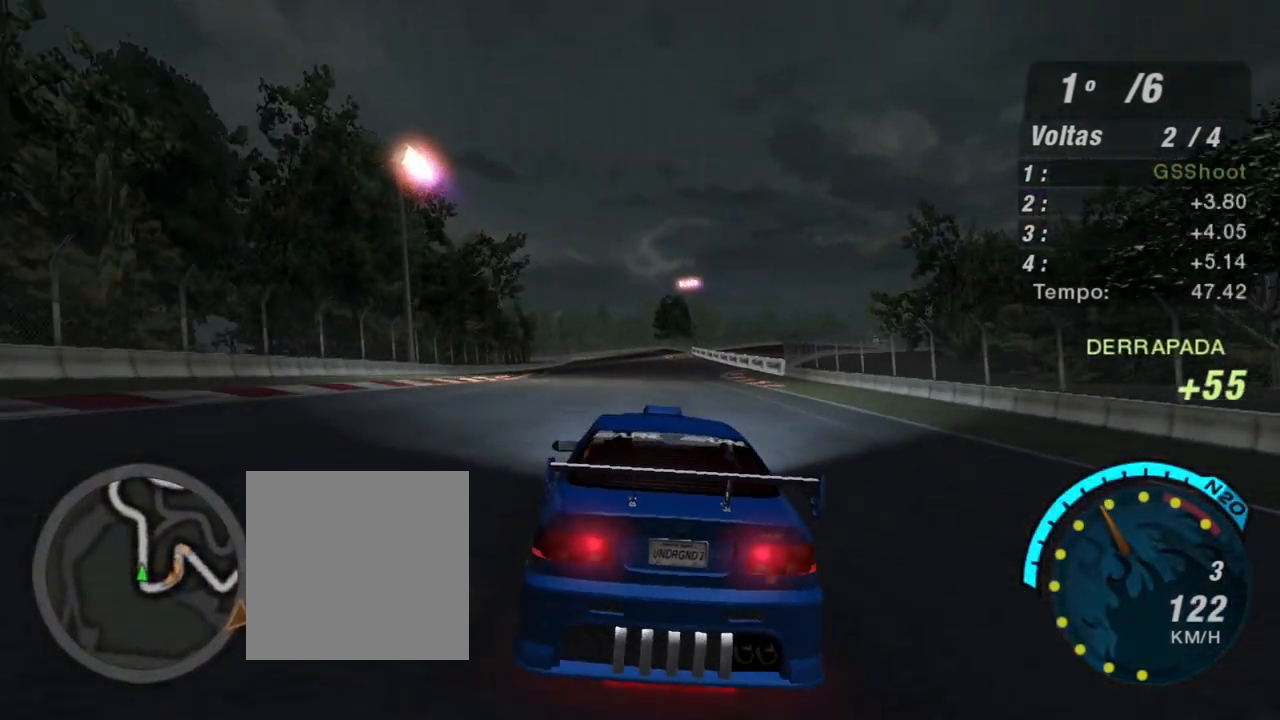
{"buttons": ["R2"], "left_stick": "center", "right_stick": "center", "events": [[33, "left_stick", "up-left"], [133, "left_stick", "up"], [367, "left_stick", "center"]]}
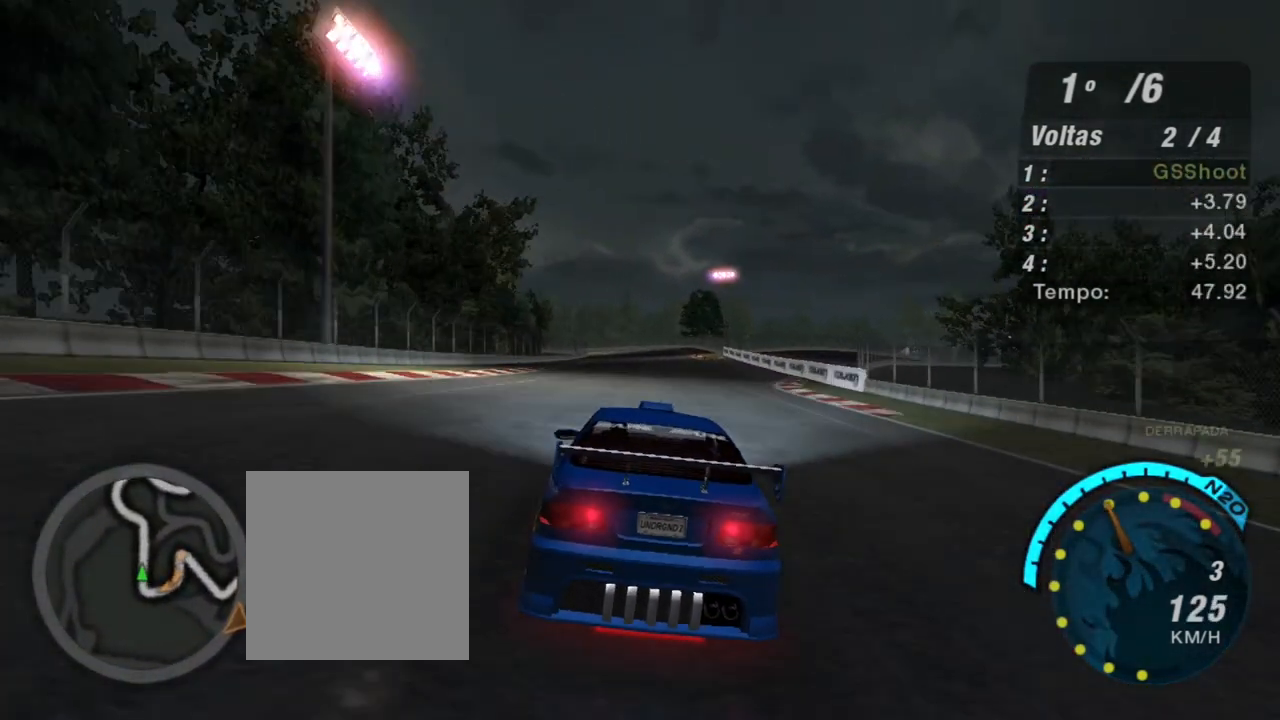
{"buttons": ["R2"], "left_stick": "center", "right_stick": "center", "events": [[100, "left_stick", "up"], [367, "left_stick", "center"]]}
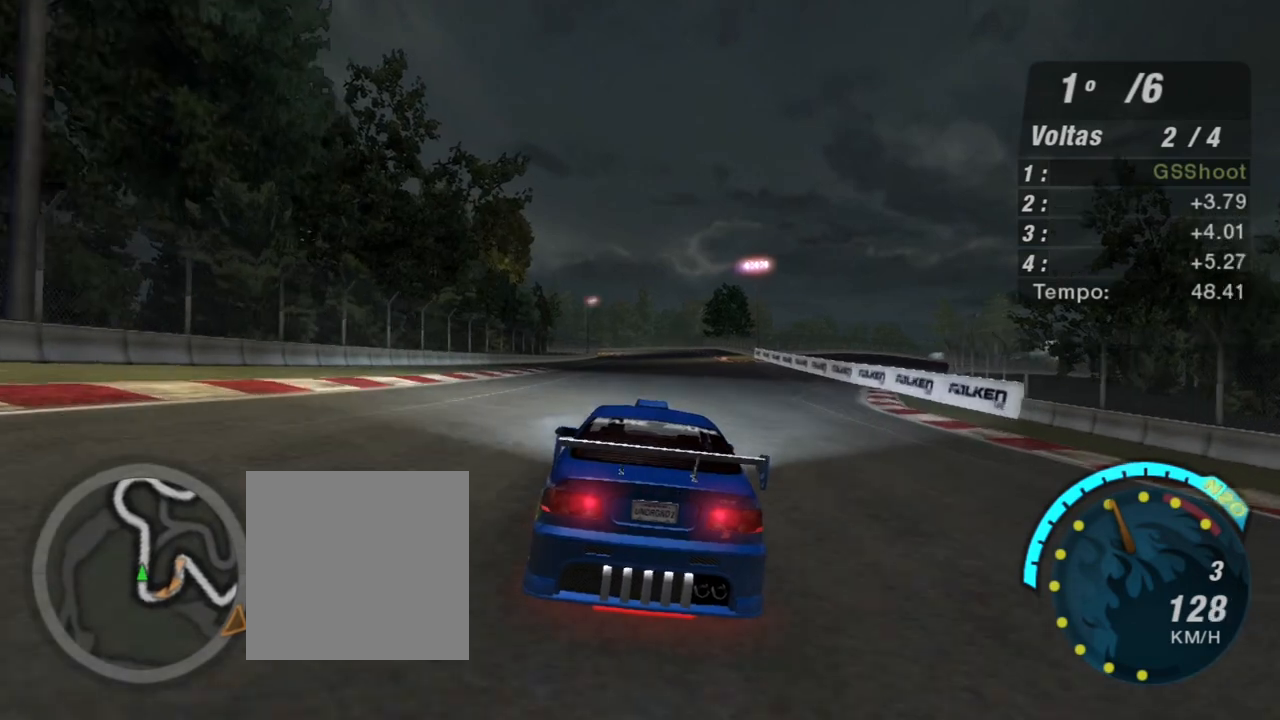
{"buttons": ["R2"], "left_stick": "center", "right_stick": "center", "events": [[167, "left_stick", "up"], [400, "left_stick", "center"]]}
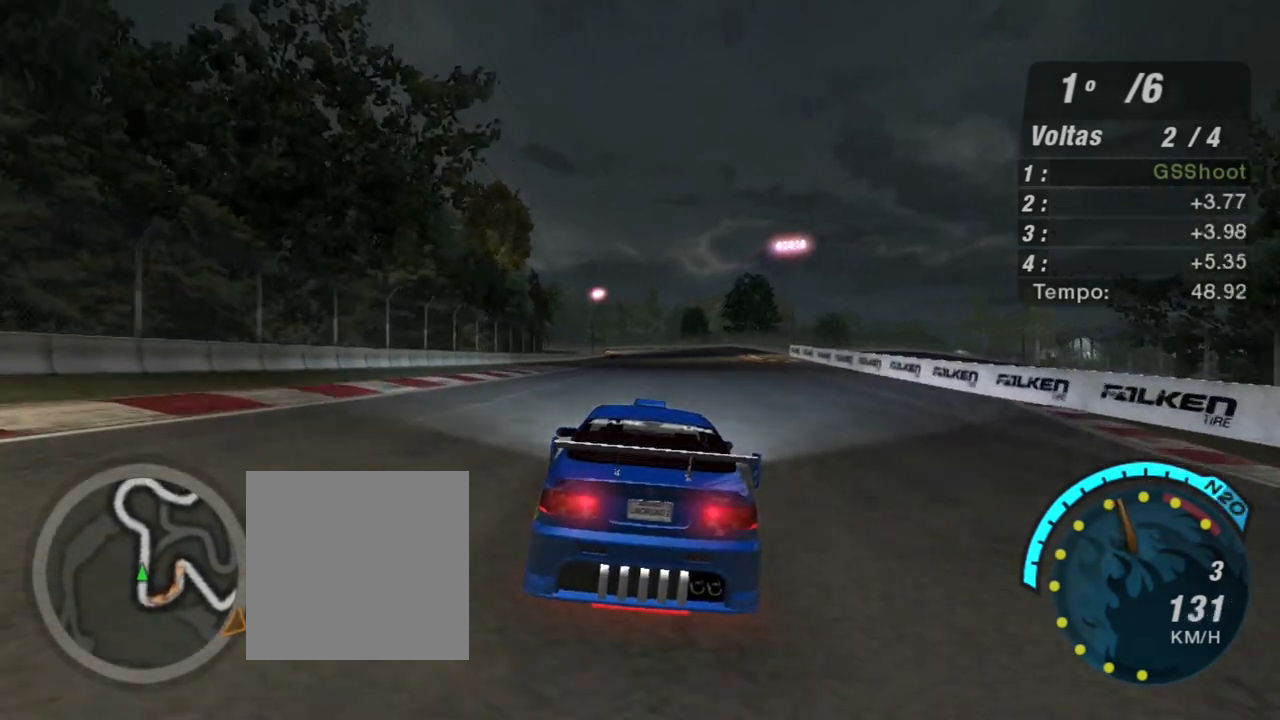
{"buttons": ["R2"], "left_stick": "up-right", "right_stick": "center", "events": [[67, "left_stick", "up-right"], [301, "left_stick", "center"], [434, "left_stick", "up-right"]]}
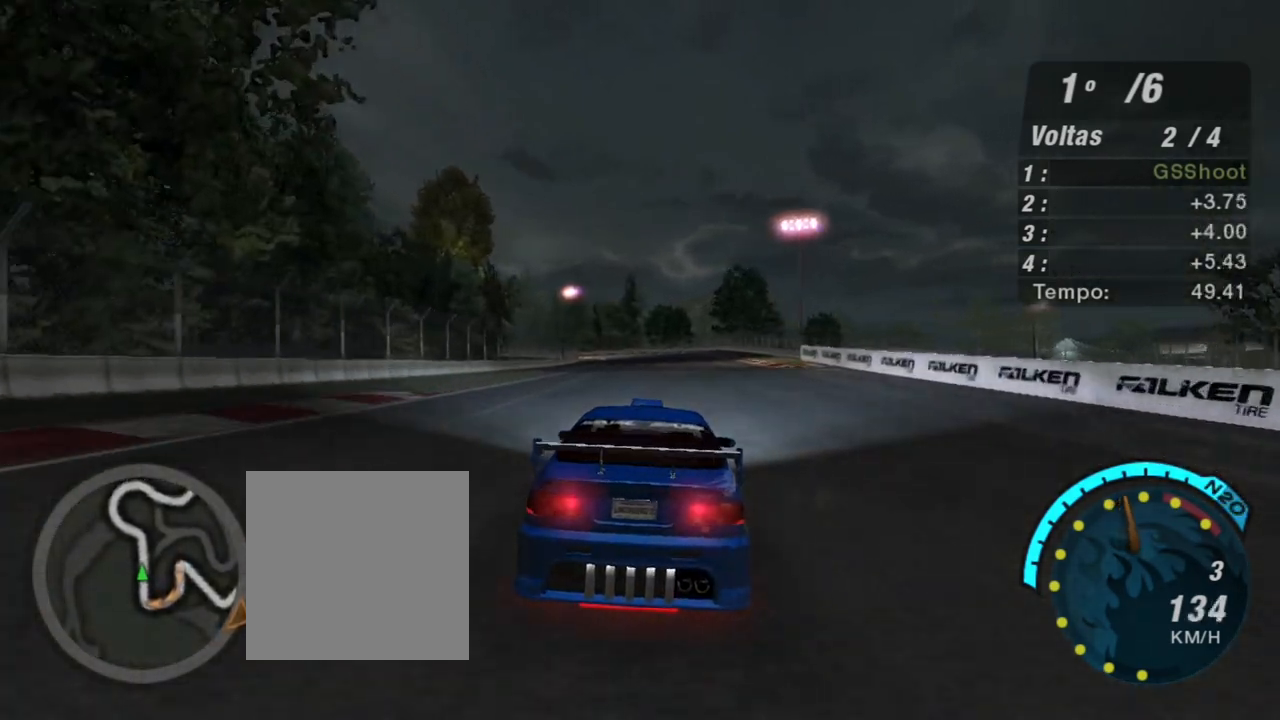
{"buttons": ["R2", "R3"], "left_stick": "center", "right_stick": "center", "events": [[33, "R3", "down"], [100, "left_stick", "center"]]}
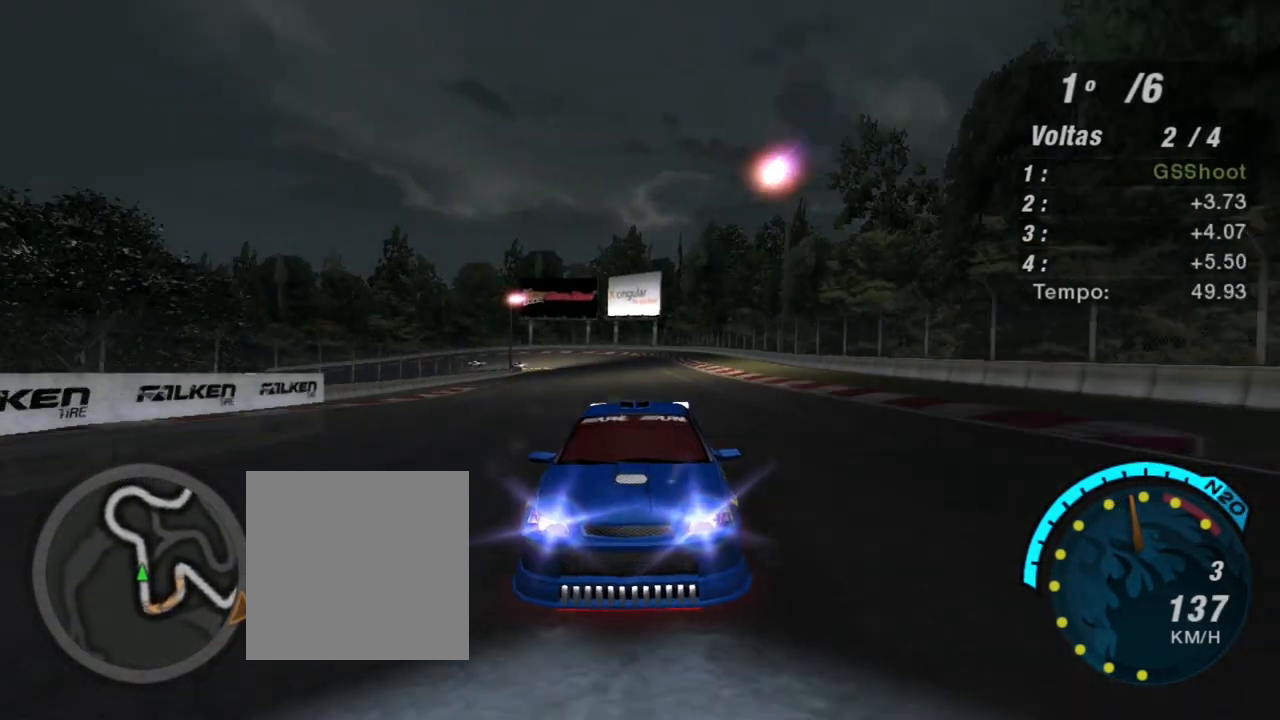
{"buttons": ["R2"], "left_stick": "center", "right_stick": "center", "events": [[201, "R3", "up"], [234, "left_stick", "up-left"], [401, "left_stick", "center"]]}
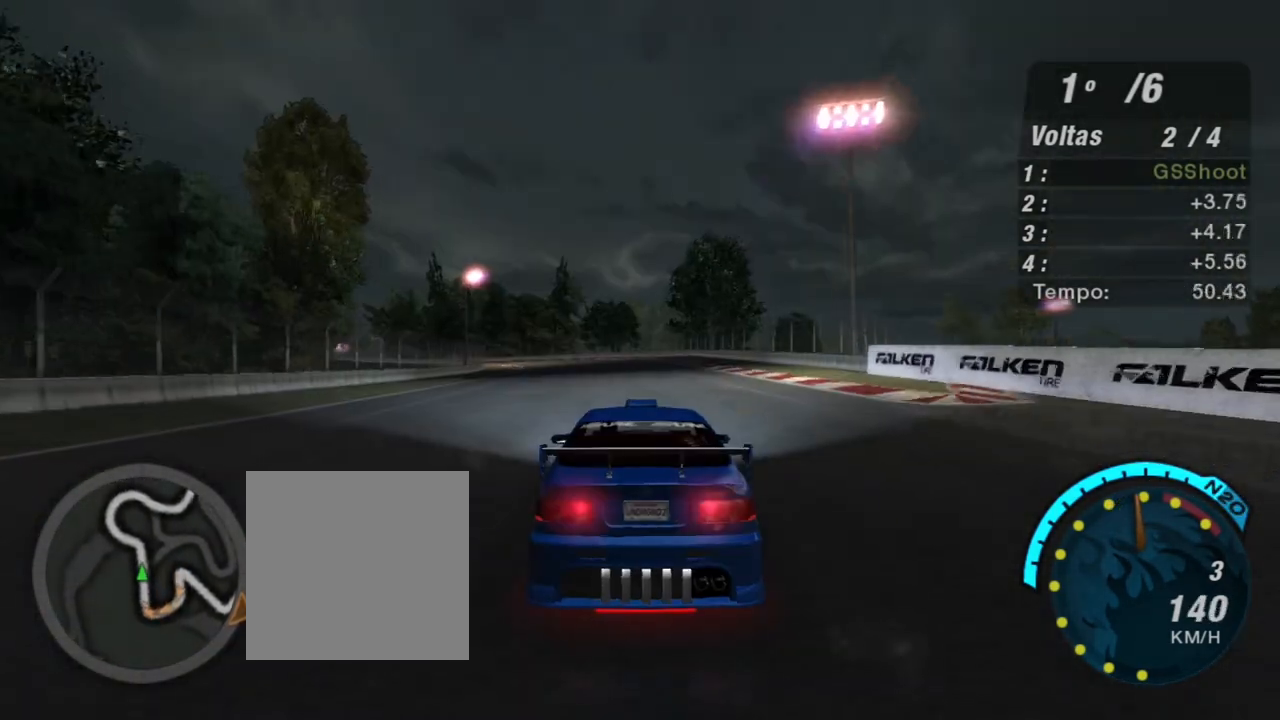
{"buttons": ["R2"], "left_stick": "center", "right_stick": "center", "events": [[333, "left_stick", "left"], [467, "left_stick", "center"]]}
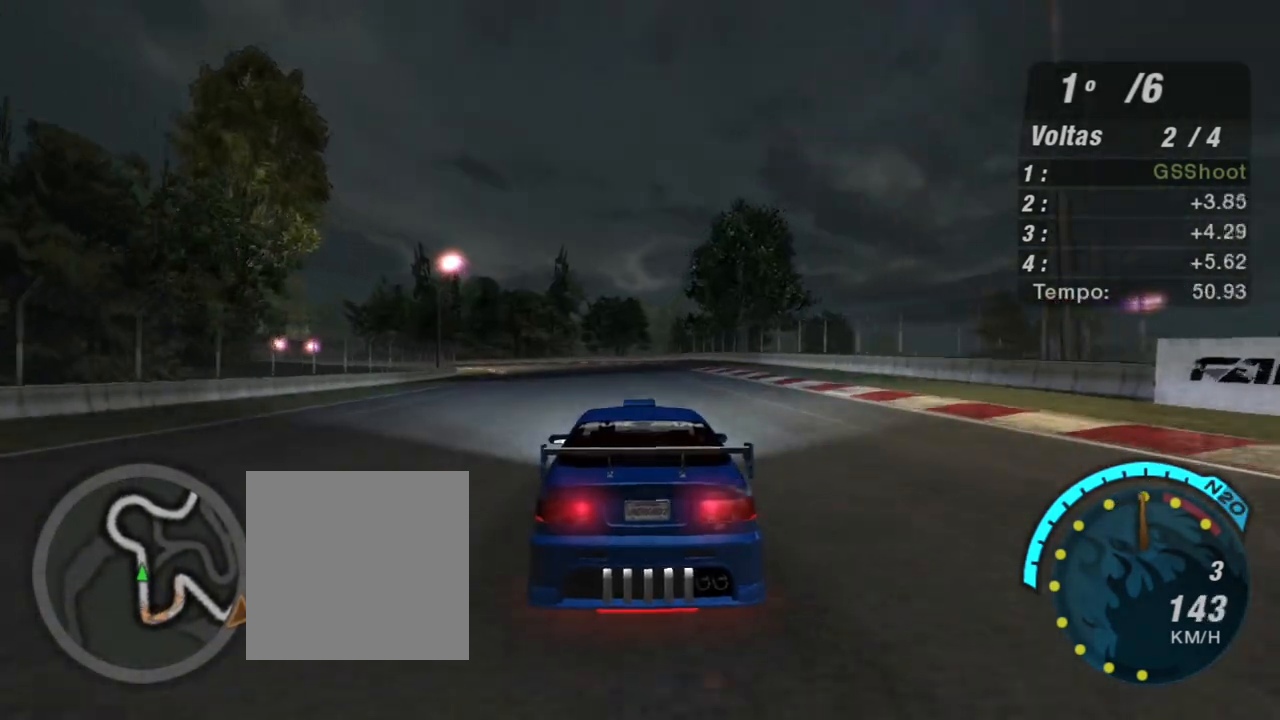
{"buttons": ["R2"], "left_stick": "center", "right_stick": "center", "events": [[134, "left_stick", "left"], [334, "left_stick", "center"]]}
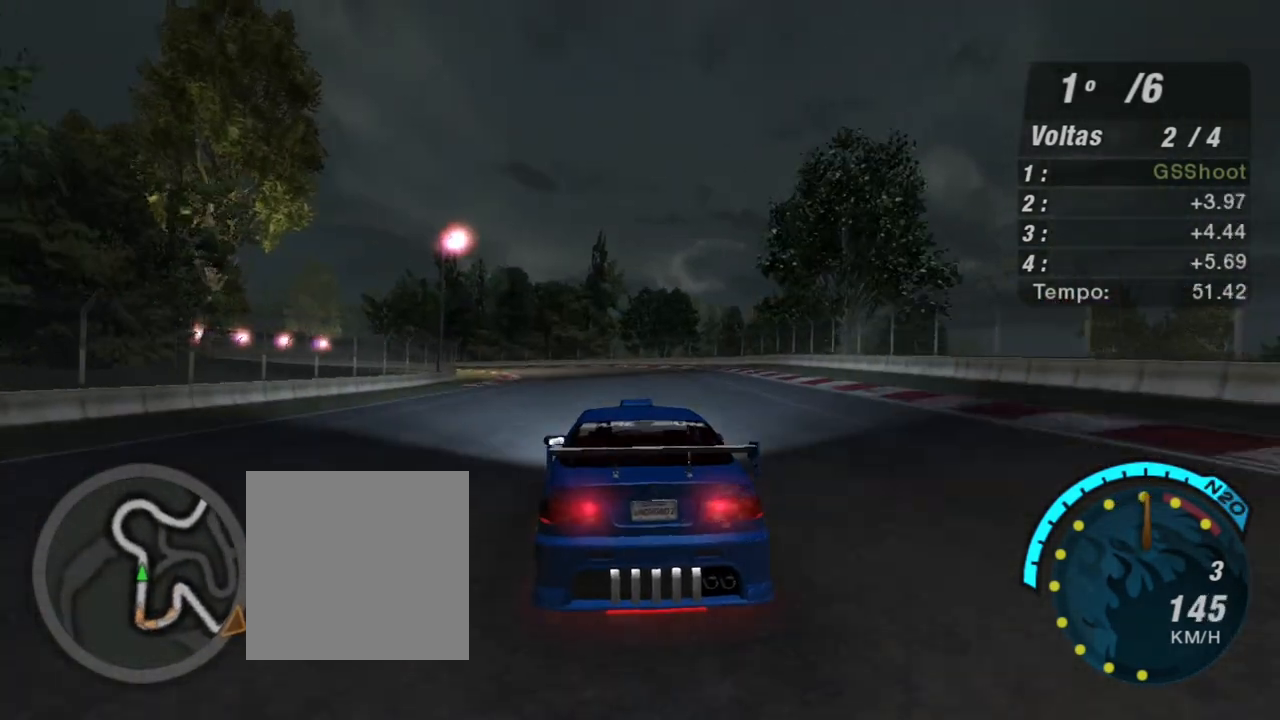
{"buttons": ["R2"], "left_stick": "up-left", "right_stick": "center", "events": [[67, "left_stick", "up-left"], [233, "left_stick", "center"], [400, "left_stick", "up-left"]]}
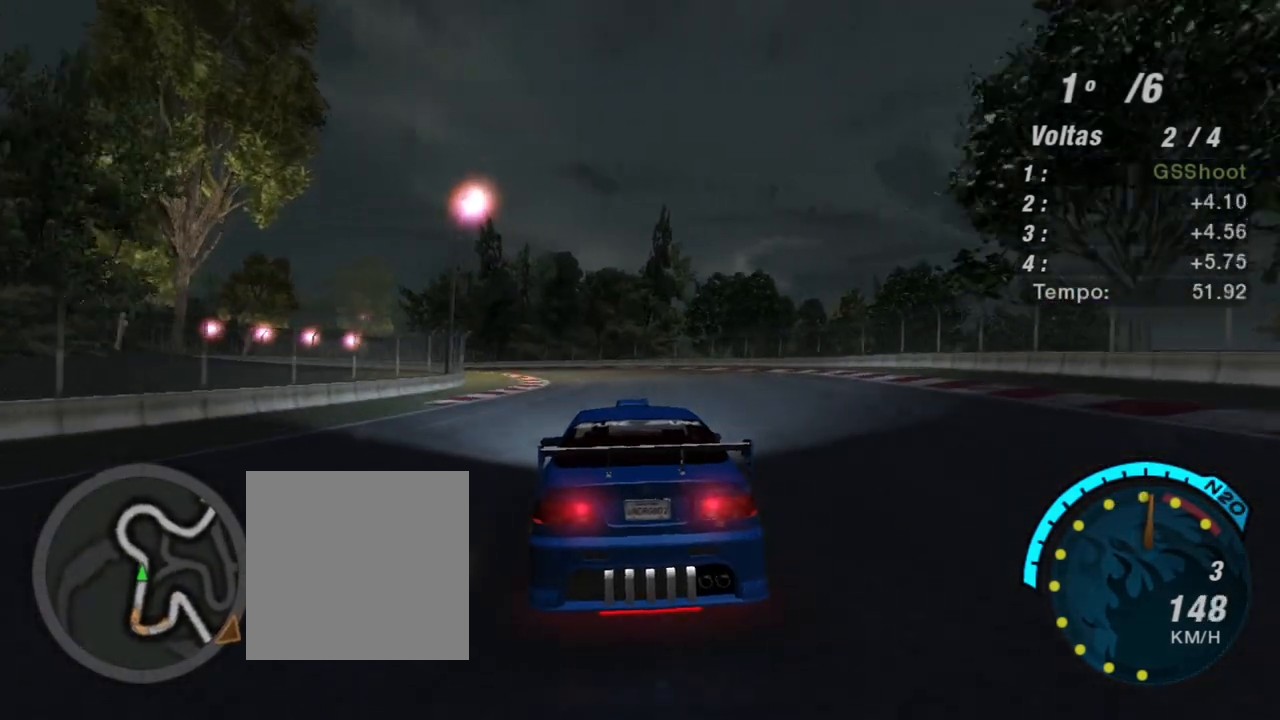
{"buttons": ["R2"], "left_stick": "left", "right_stick": "center", "events": [[34, "left_stick", "center"], [434, "left_stick", "left"]]}
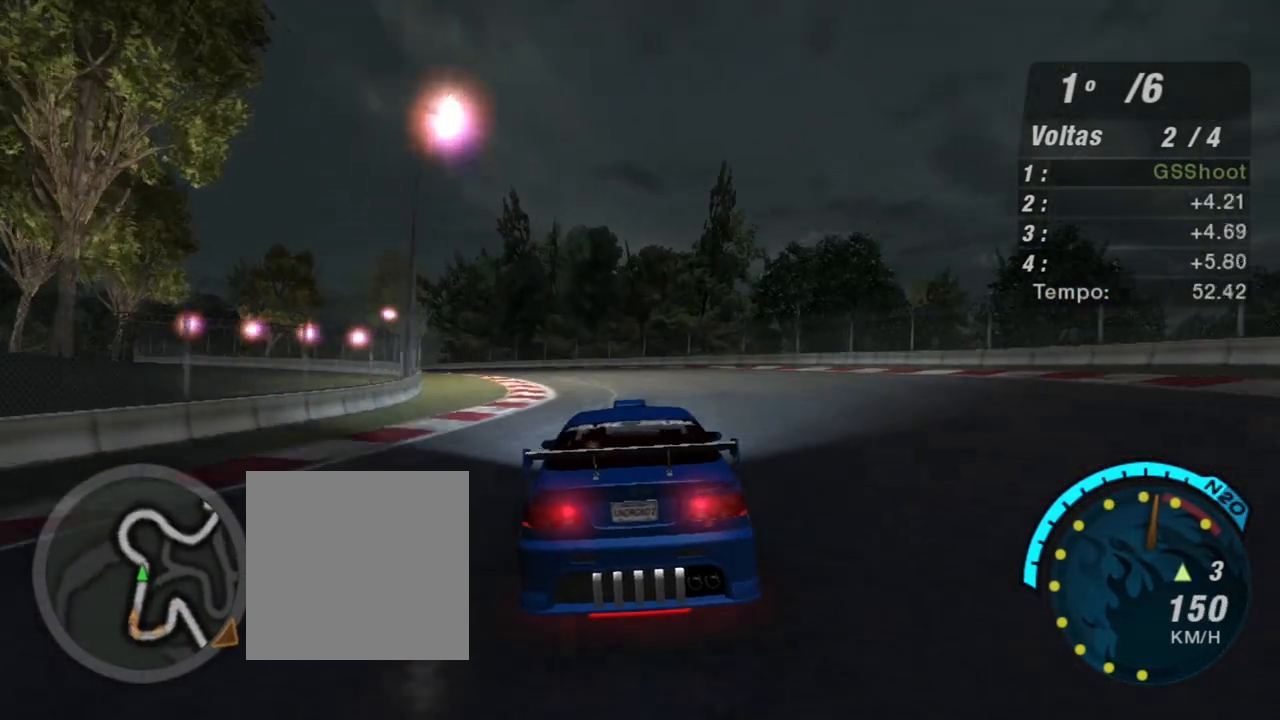
{"buttons": ["R2"], "left_stick": "left", "right_stick": "center", "events": [[367, "left_stick", "center"], [434, "left_stick", "left"]]}
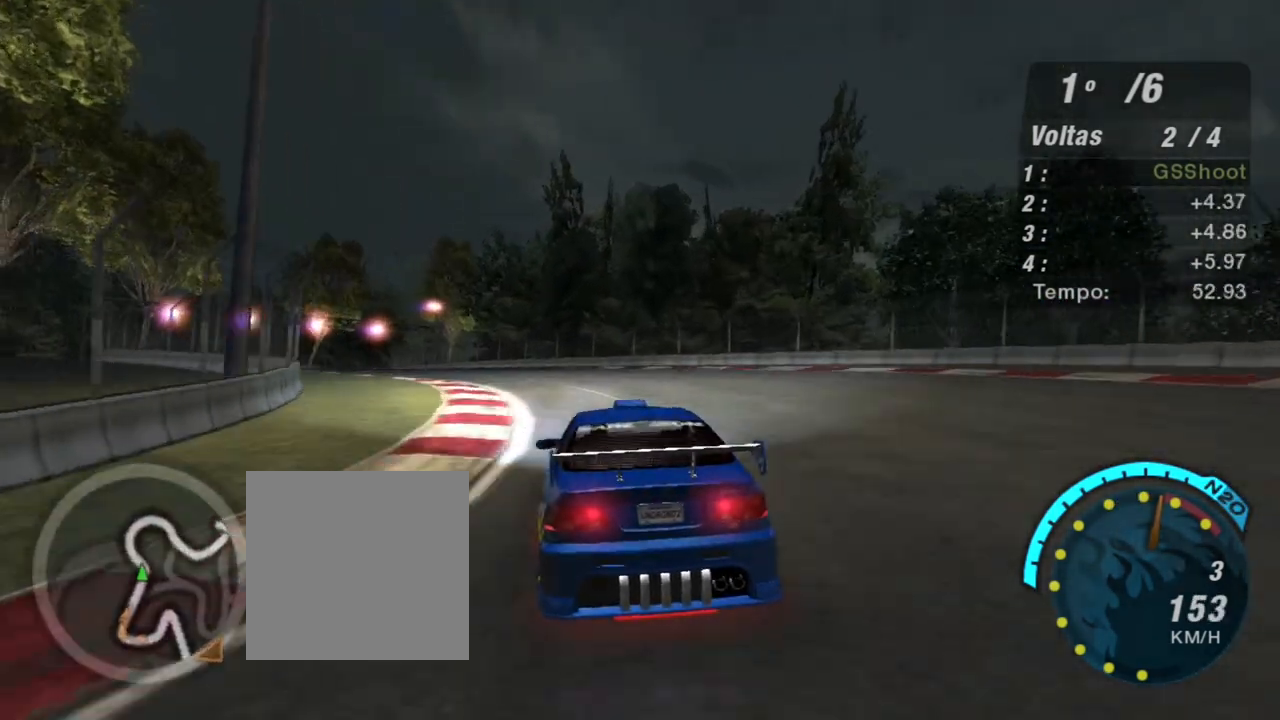
{"buttons": ["R1", "R2"], "left_stick": "left", "right_stick": "center", "events": [[401, "R1", "down"]]}
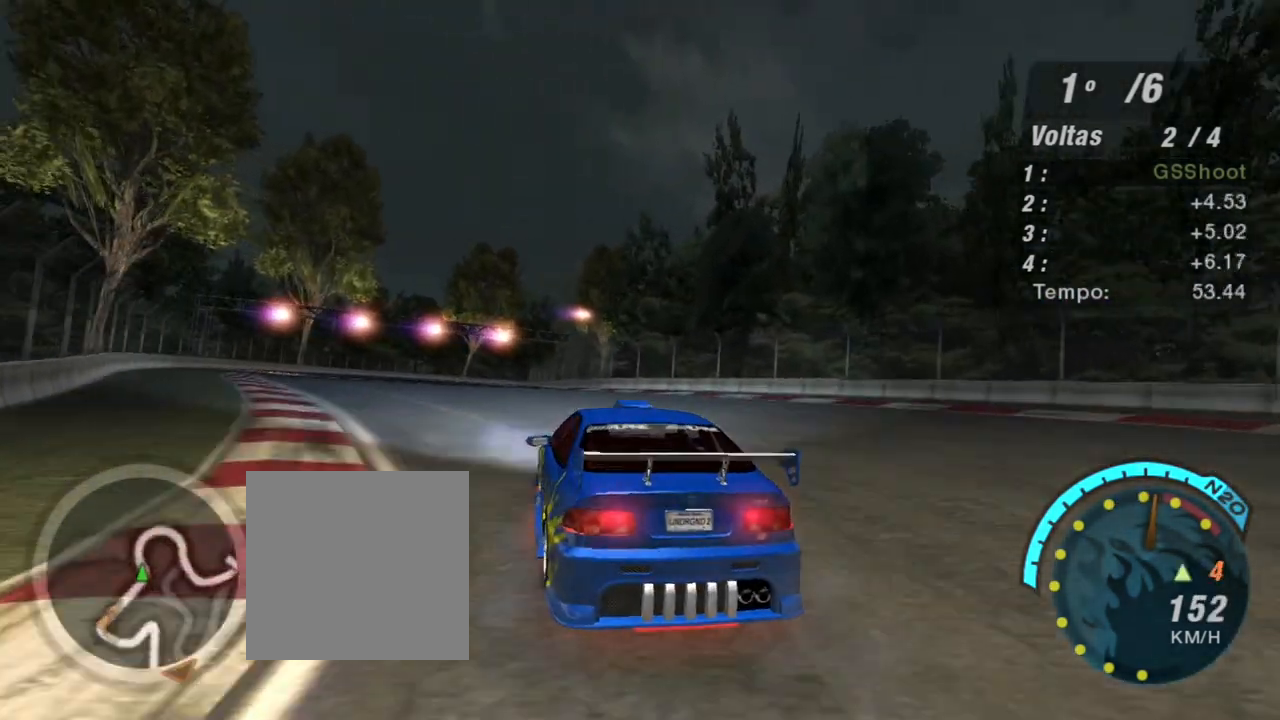
{"buttons": ["R2"], "left_stick": "center", "right_stick": "center", "events": [[33, "R1", "up"], [33, "left_stick", "center"]]}
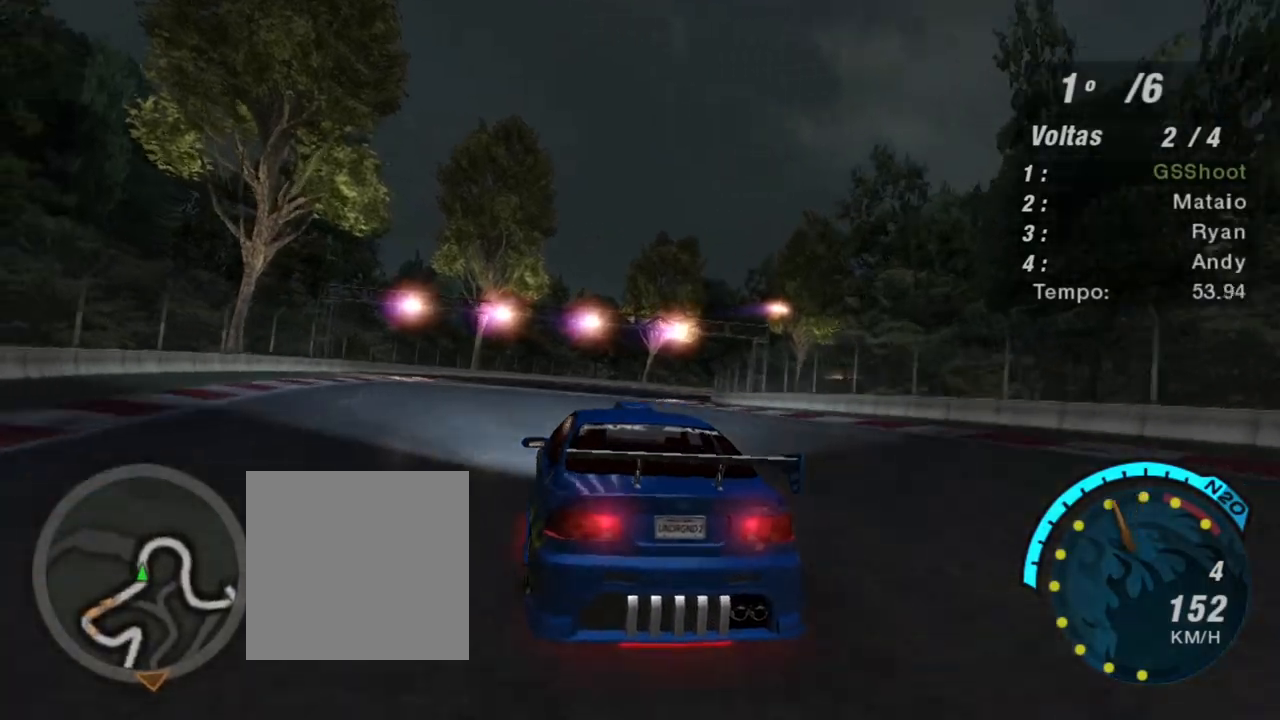
{"buttons": ["R2"], "left_stick": "up-right", "right_stick": "center", "events": [[201, "left_stick", "up-right"]]}
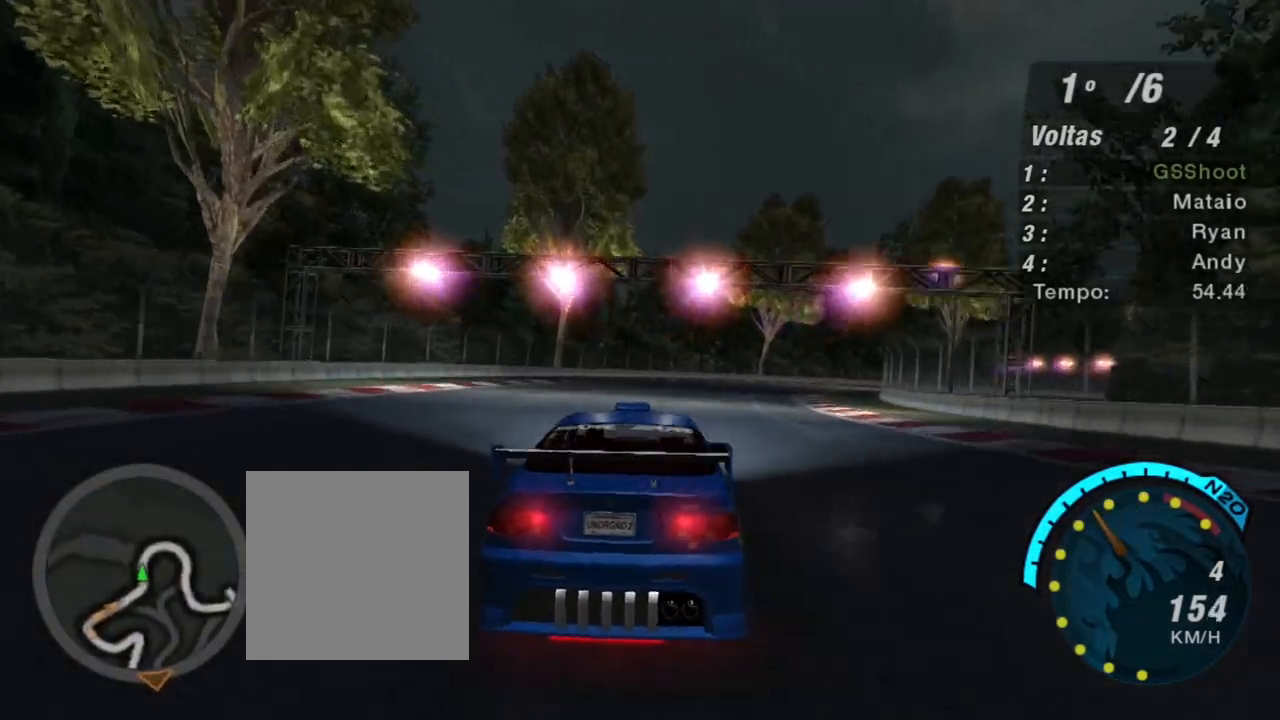
{"buttons": ["R2"], "left_stick": "up-right", "right_stick": "center", "events": []}
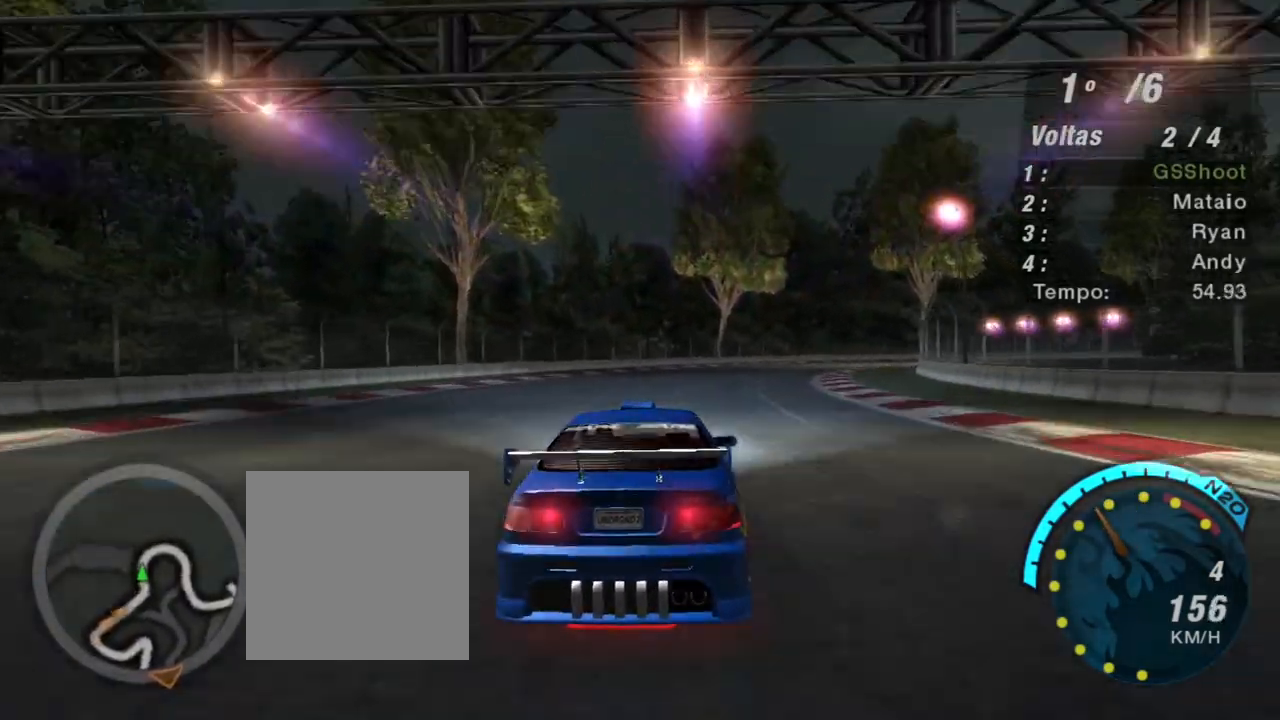
{"buttons": ["R2"], "left_stick": "up-right", "right_stick": "center", "events": []}
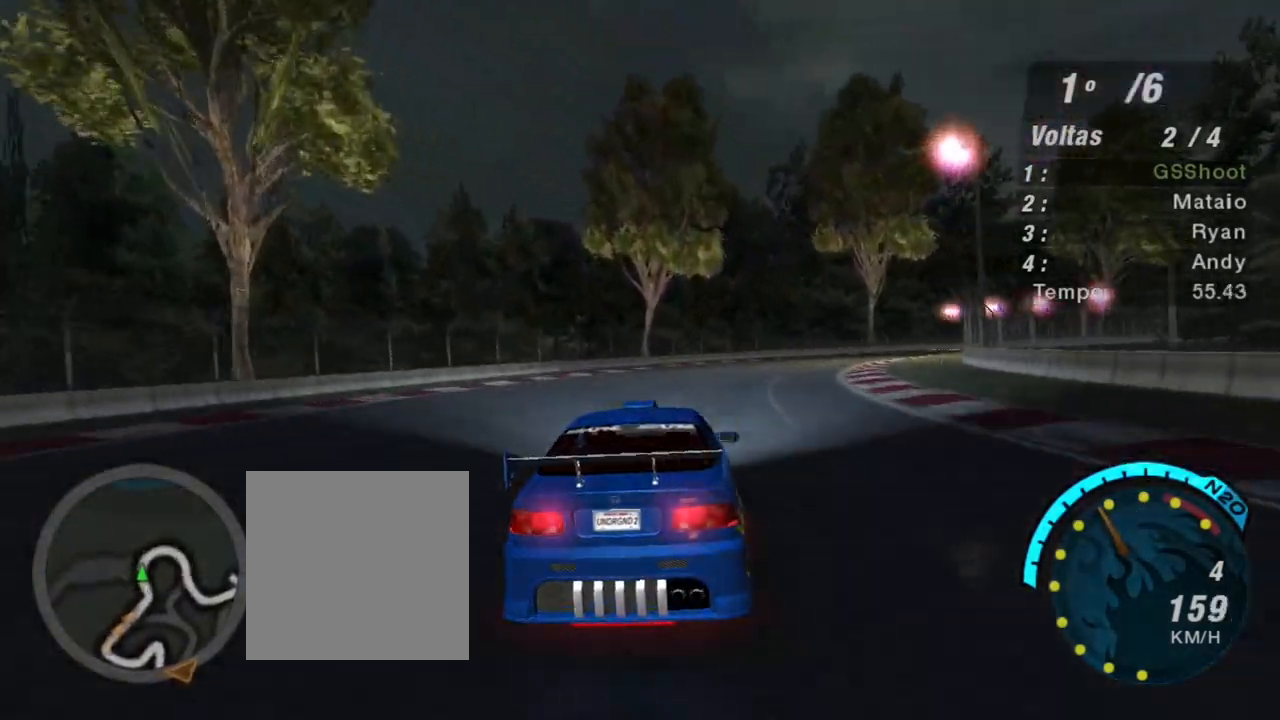
{"buttons": ["R2"], "left_stick": "up-right", "right_stick": "center", "events": []}
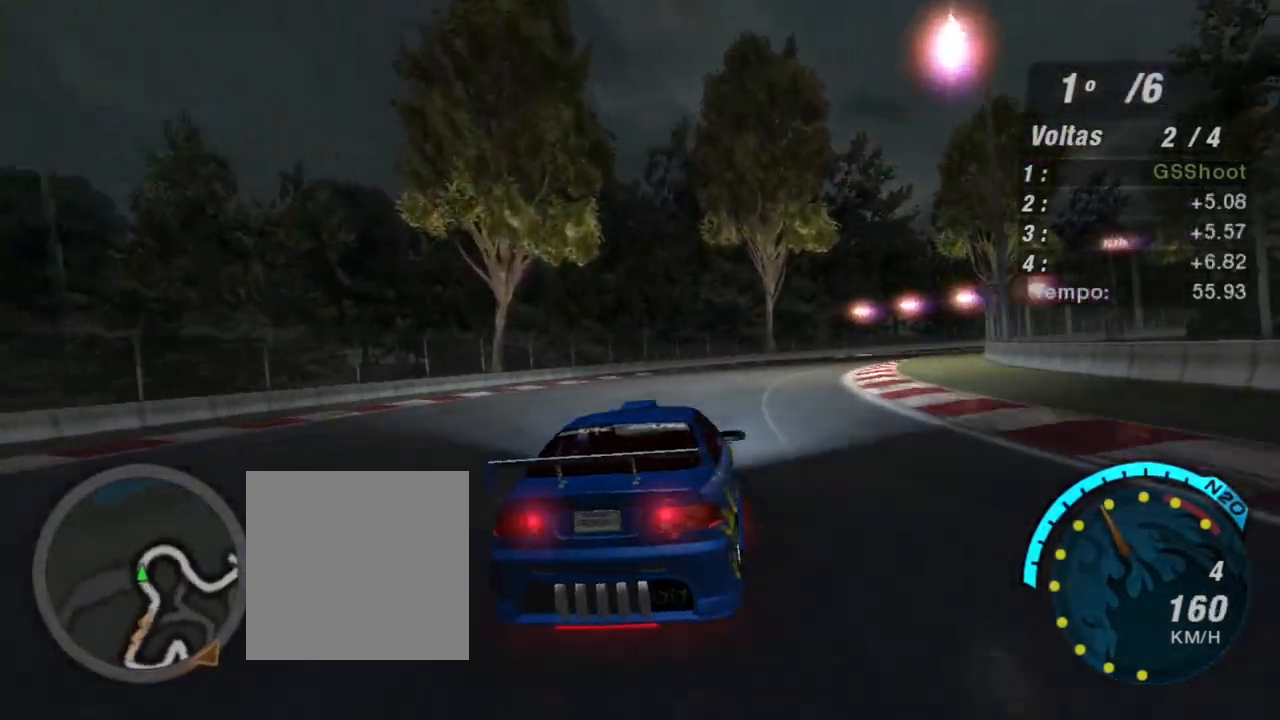
{"buttons": ["R2"], "left_stick": "right", "right_stick": "center", "events": [[334, "left_stick", "center"], [434, "left_stick", "right"]]}
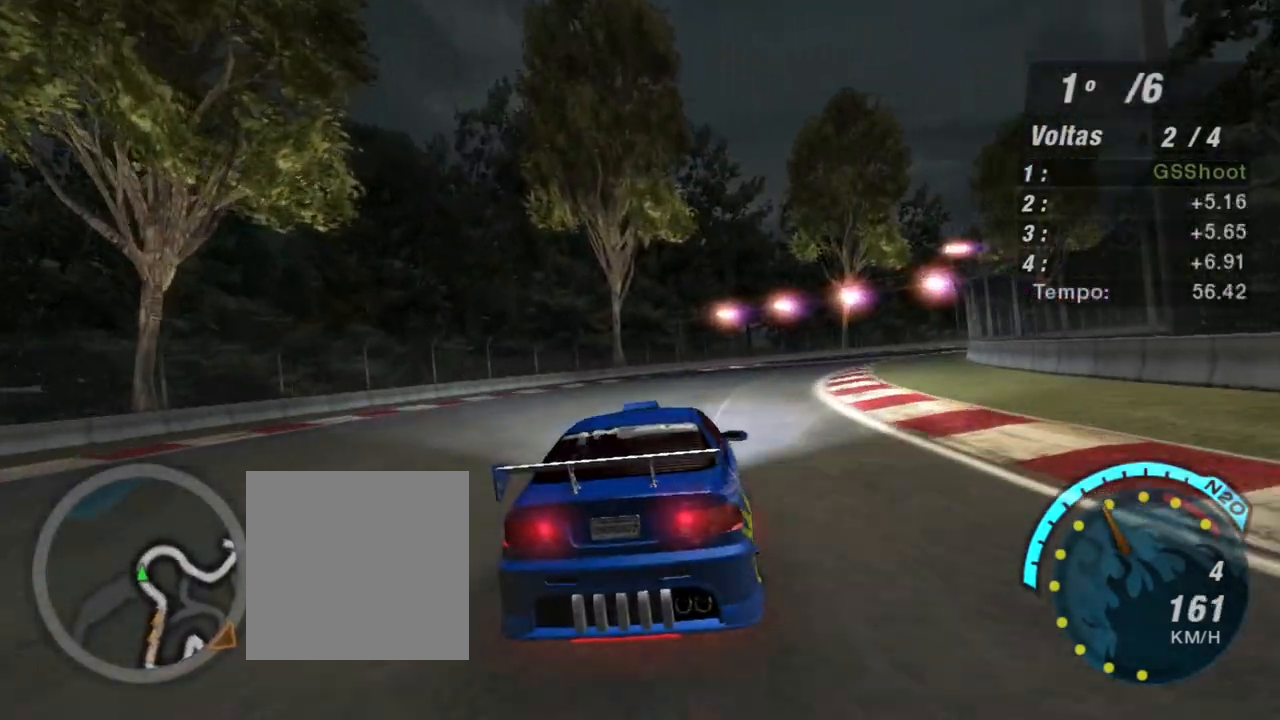
{"buttons": ["R2"], "left_stick": "right", "right_stick": "center", "events": [[300, "left_stick", "center"], [400, "left_stick", "right"]]}
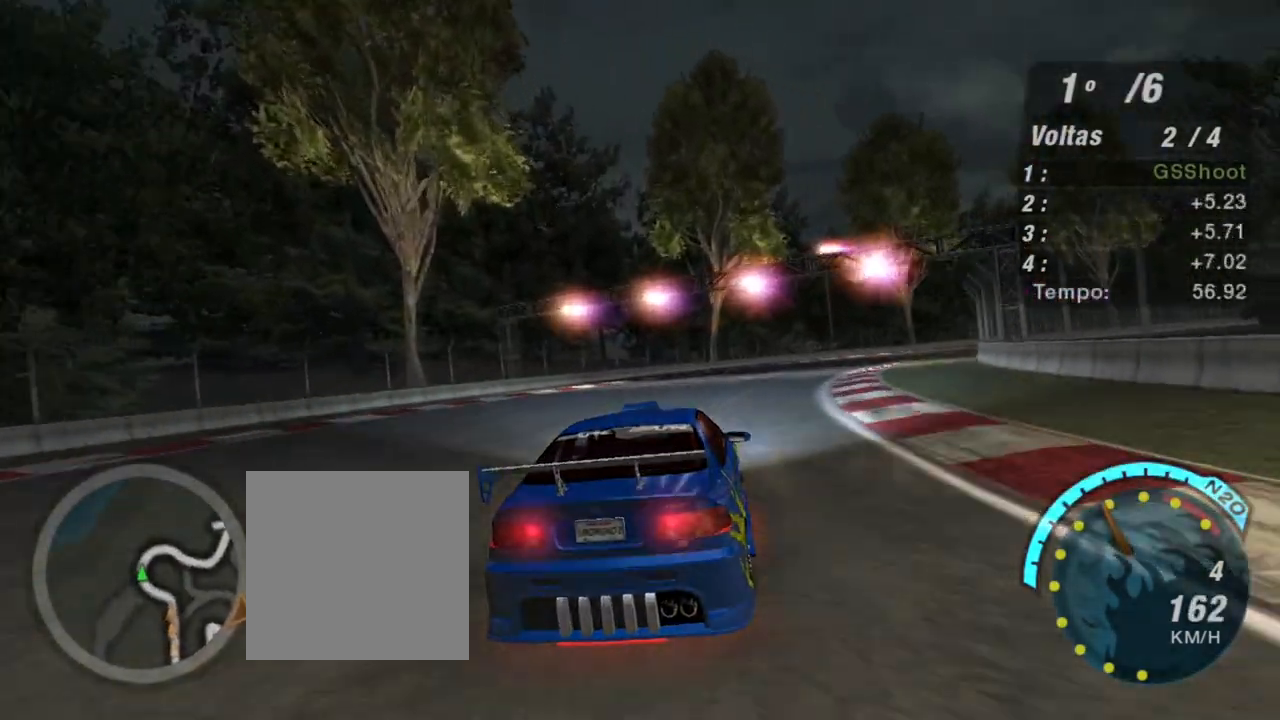
{"buttons": ["R2"], "left_stick": "center", "right_stick": "center", "events": [[167, "left_stick", "center"]]}
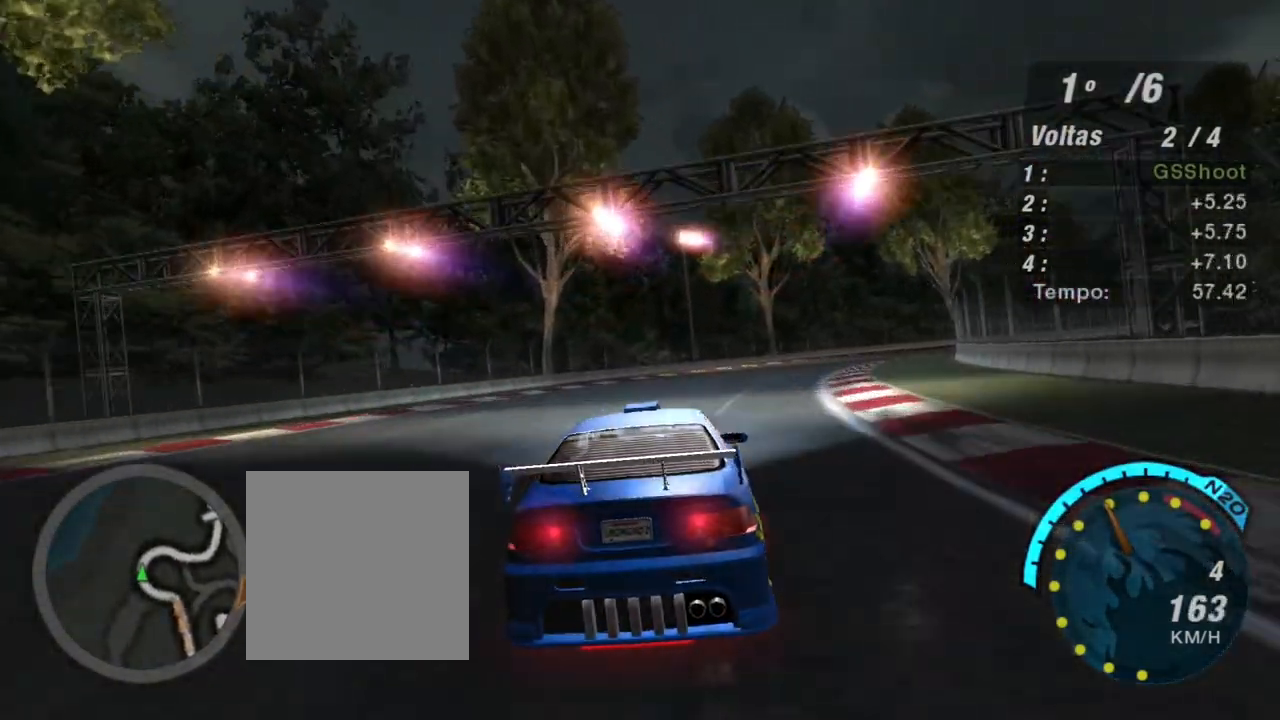
{"buttons": ["R2"], "left_stick": "right", "right_stick": "center", "events": [[33, "left_stick", "right"]]}
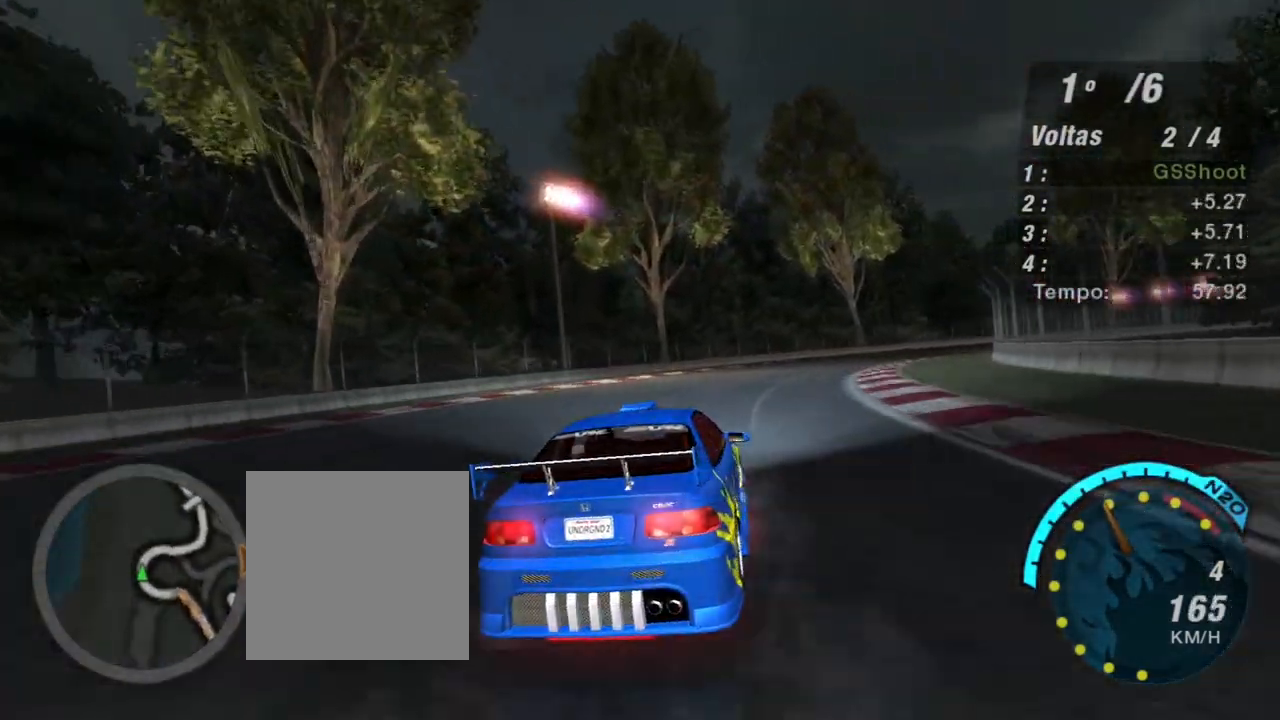
{"buttons": ["R2"], "left_stick": "up-right", "right_stick": "center", "events": [[100, "left_stick", "up-right"]]}
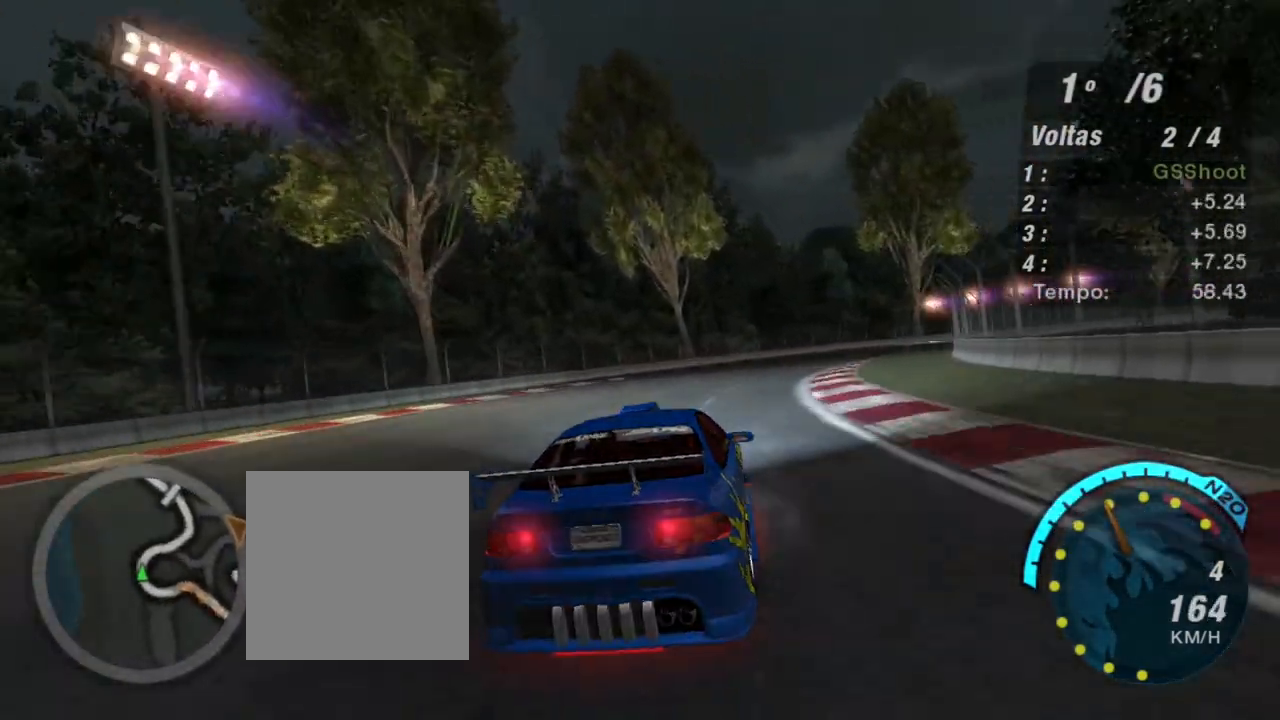
{"buttons": ["R2"], "left_stick": "up-right", "right_stick": "center", "events": []}
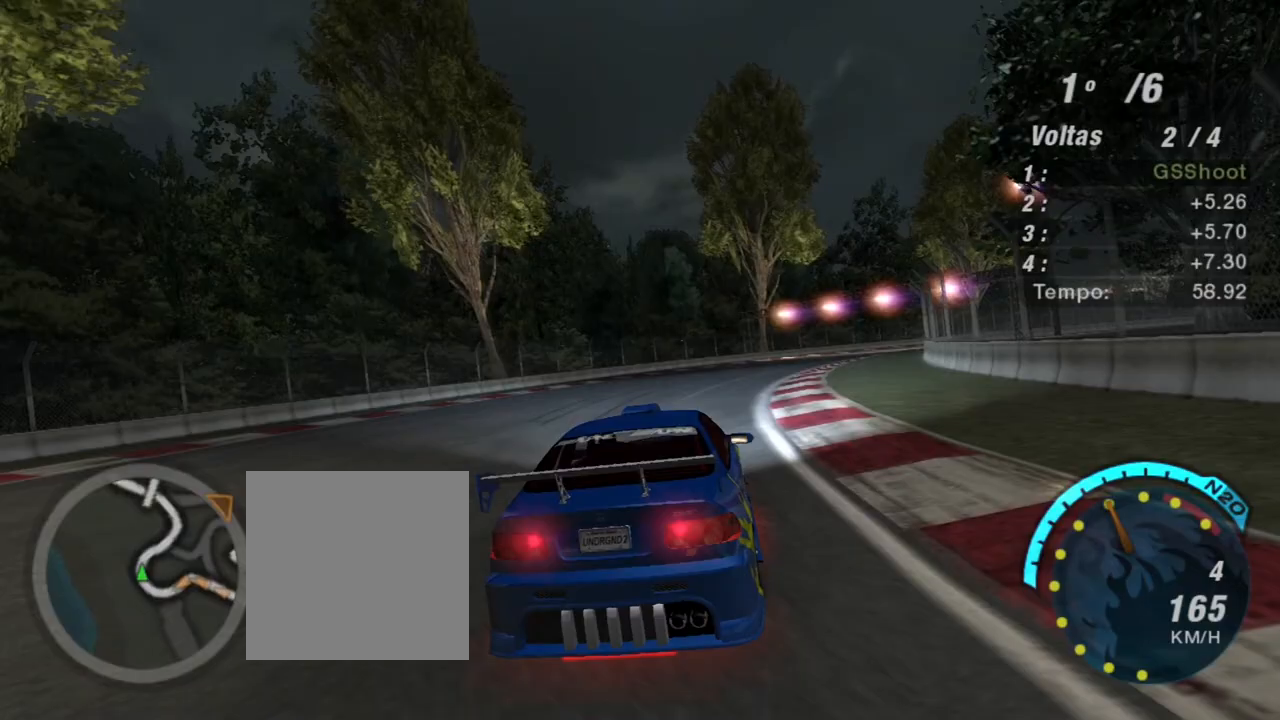
{"buttons": ["R2"], "left_stick": "up-right", "right_stick": "center", "events": []}
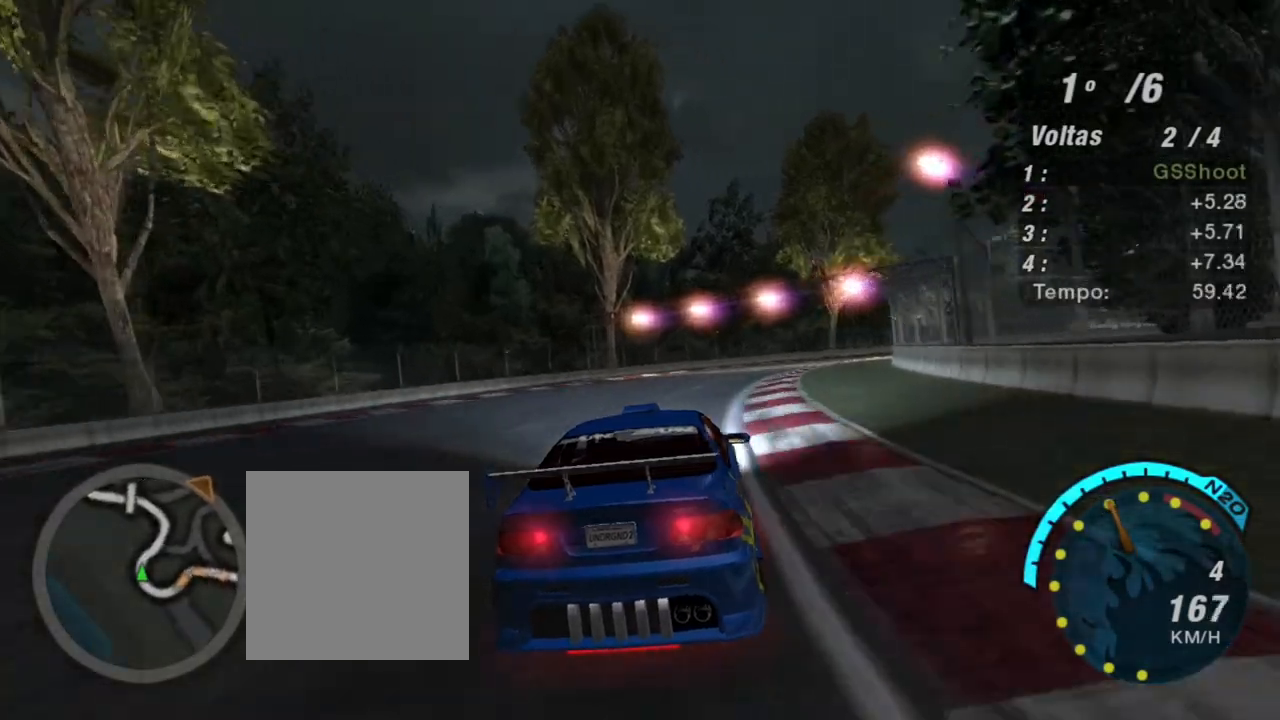
{"buttons": ["R2"], "left_stick": "up-right", "right_stick": "center", "events": []}
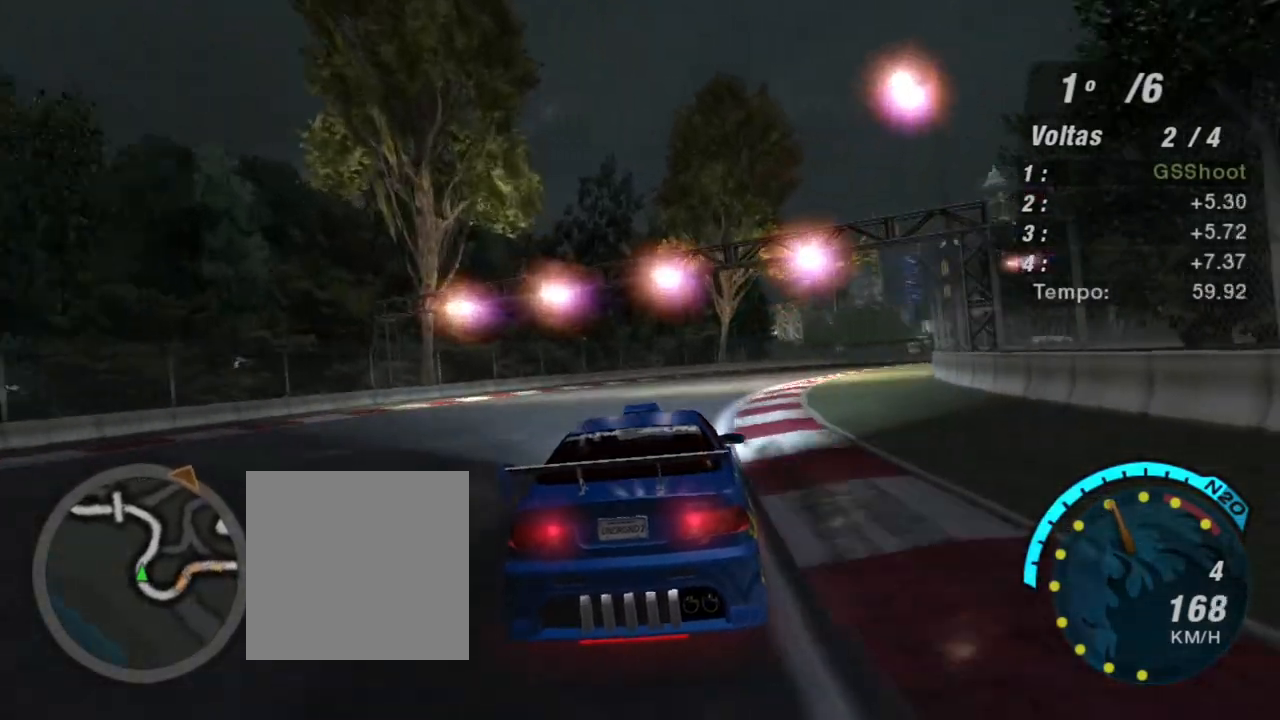
{"buttons": ["R2"], "left_stick": "up-right", "right_stick": "center", "events": []}
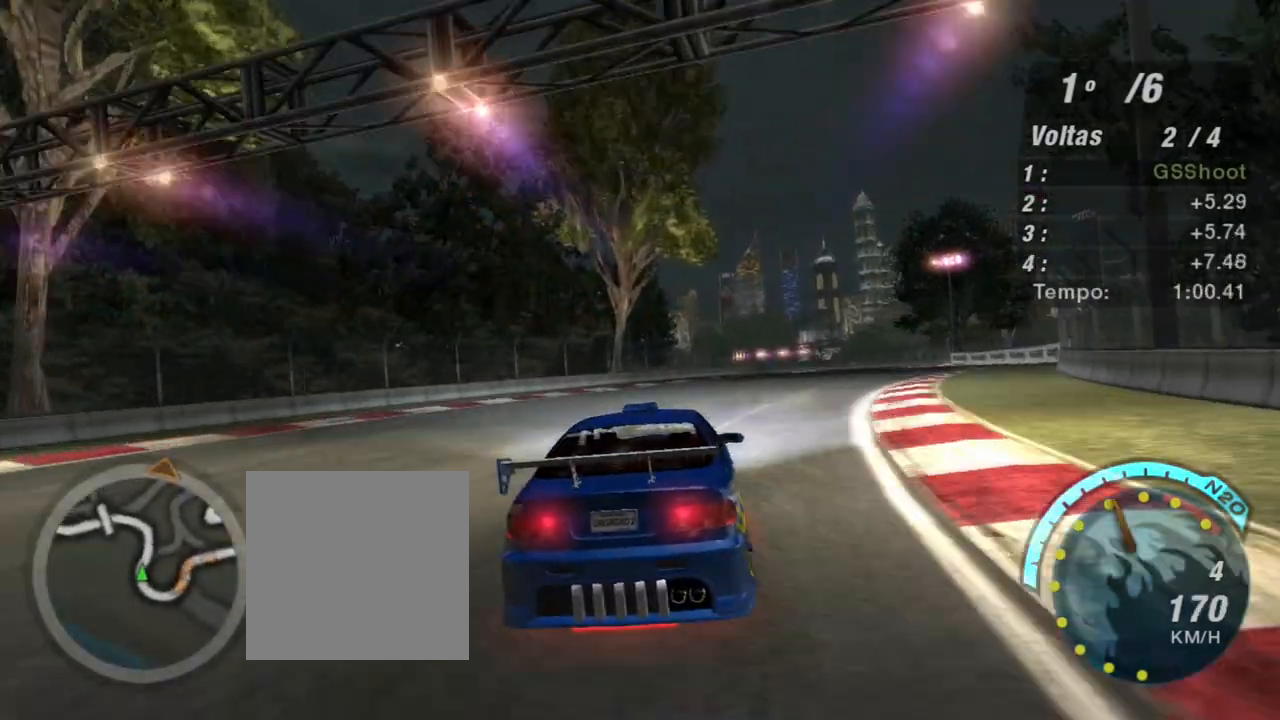
{"buttons": ["R2"], "left_stick": "right", "right_stick": "center", "events": [[467, "left_stick", "right"]]}
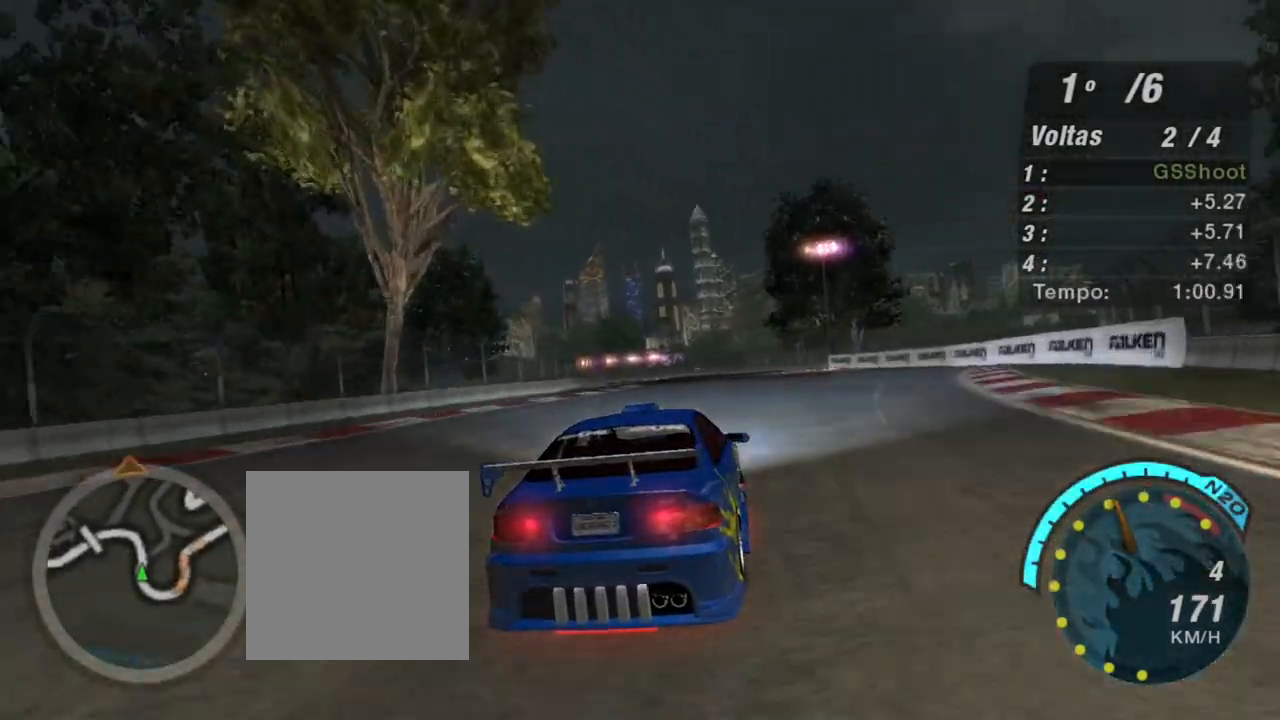
{"buttons": ["R2"], "left_stick": "left", "right_stick": "center", "events": [[167, "left_stick", "up-right"], [301, "left_stick", "center"], [367, "left_stick", "left"]]}